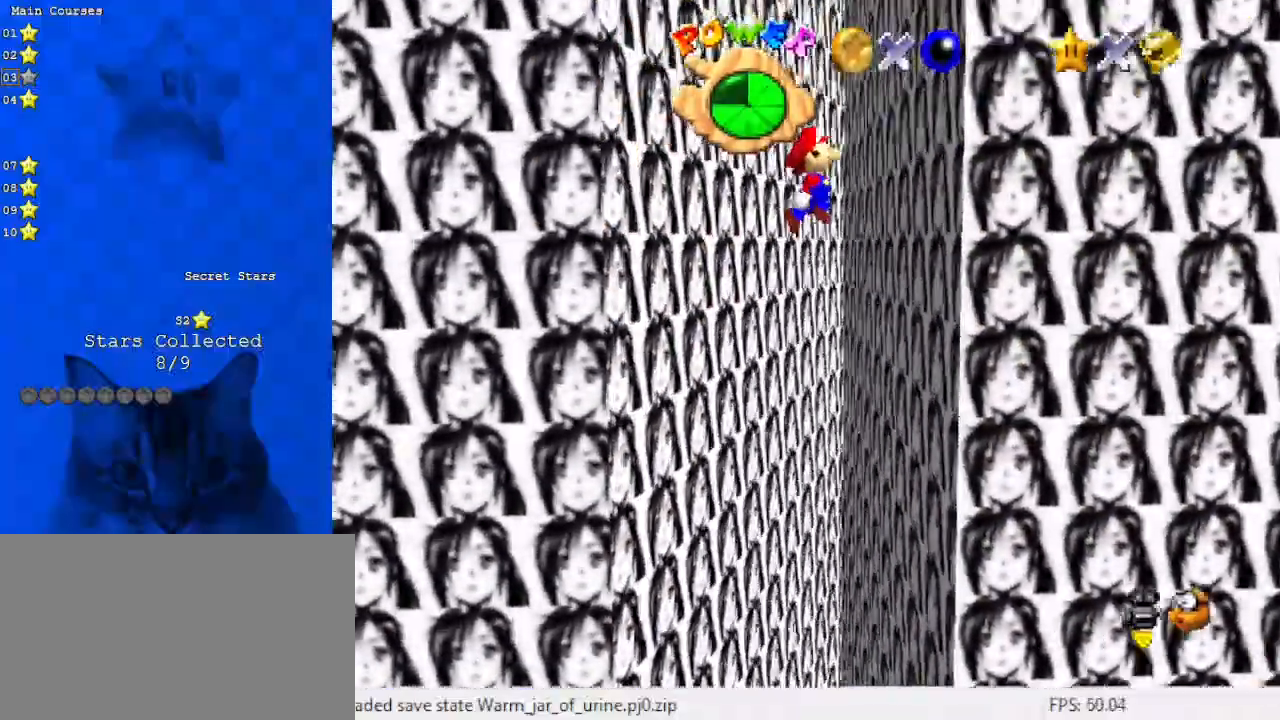
Gameplay with keyboard; each line is a JSON object with the keys held at the frame after it. "events" lists presses ("down") and releases ("up") of "a", "c", "ctrl", "d", "down", "left", "return", "right", "s", "shift", "up", "w", "x" and "y" between this image and that frame as [ms after this image, input, new state], when the widget could be followed in between. No other keys are recorded. Mouse input is not recorded.
{"keys": ["shift"], "events": [[33, "right", "down"], [233, "shift", "up"], [267, "down", "down"], [333, "shift", "down"], [400, "right", "up"], [500, "down", "up"]]}
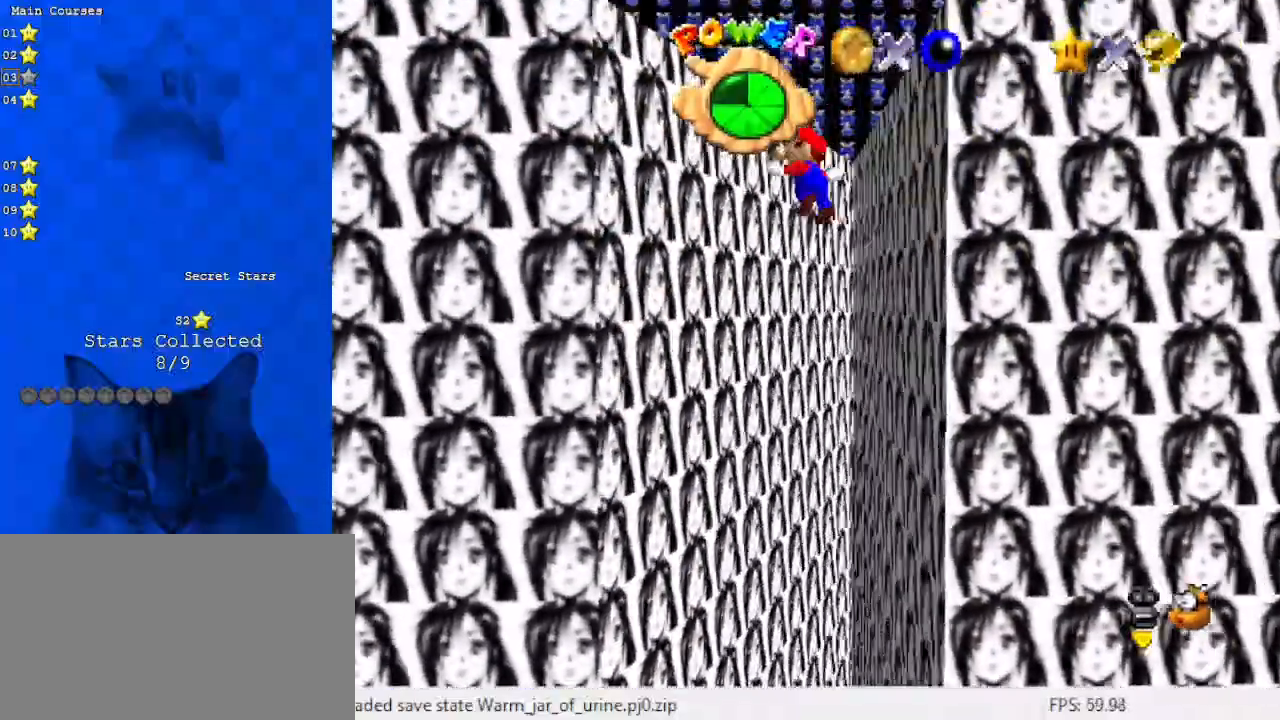
{"keys": ["left", "return", "shift"], "events": [[67, "left", "down"], [300, "return", "down"], [400, "return", "up"], [400, "shift", "up"], [467, "return", "down"], [467, "shift", "down"]]}
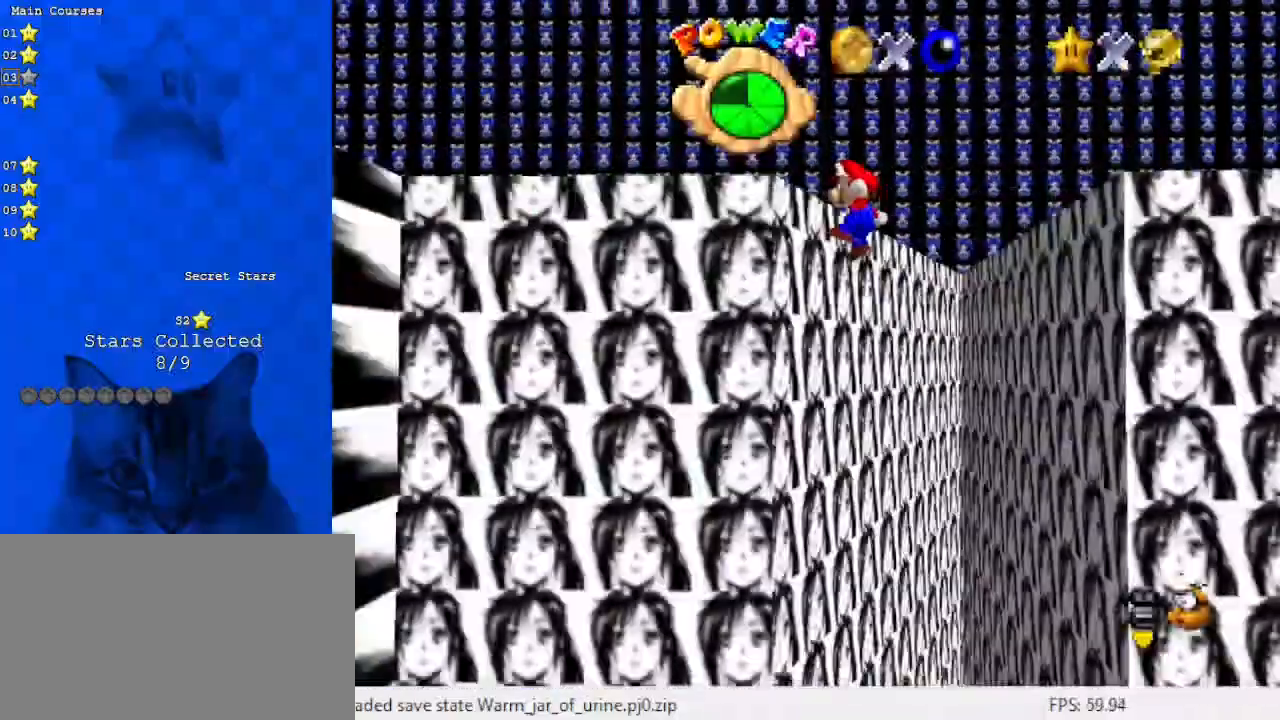
{"keys": ["shift"], "events": [[67, "return", "up"], [167, "shift", "up"], [267, "shift", "down"], [400, "left", "up"], [400, "shift", "up"], [433, "shift", "down"]]}
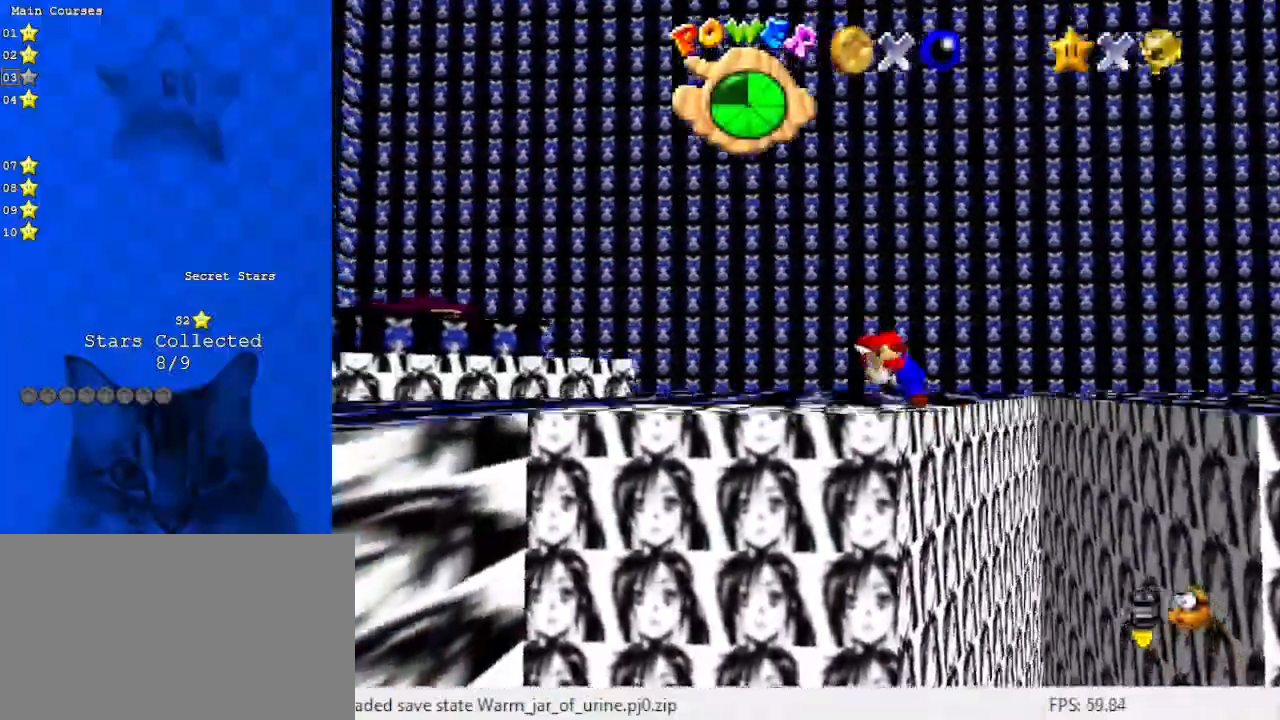
{"keys": ["left"], "events": [[33, "shift", "up"], [67, "d", "down"], [233, "d", "up"], [500, "left", "down"]]}
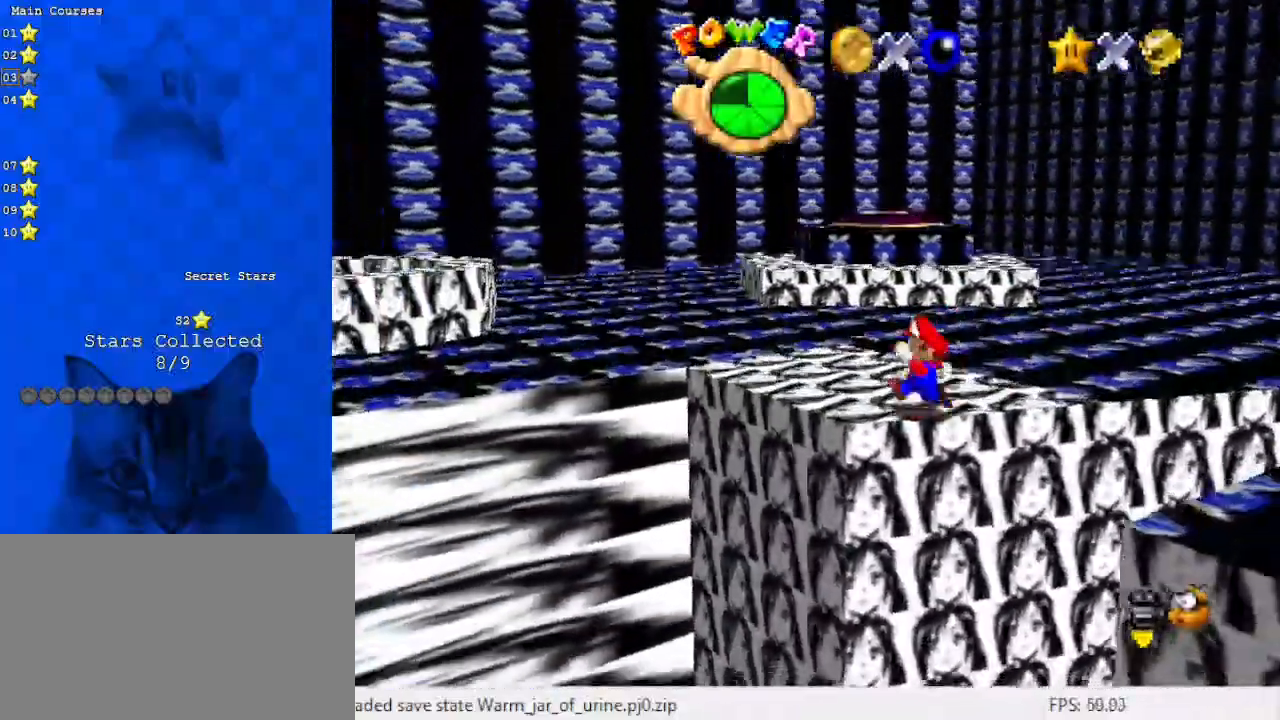
{"keys": ["up", "y"], "events": [[33, "up", "down"], [333, "left", "up"], [500, "y", "down"]]}
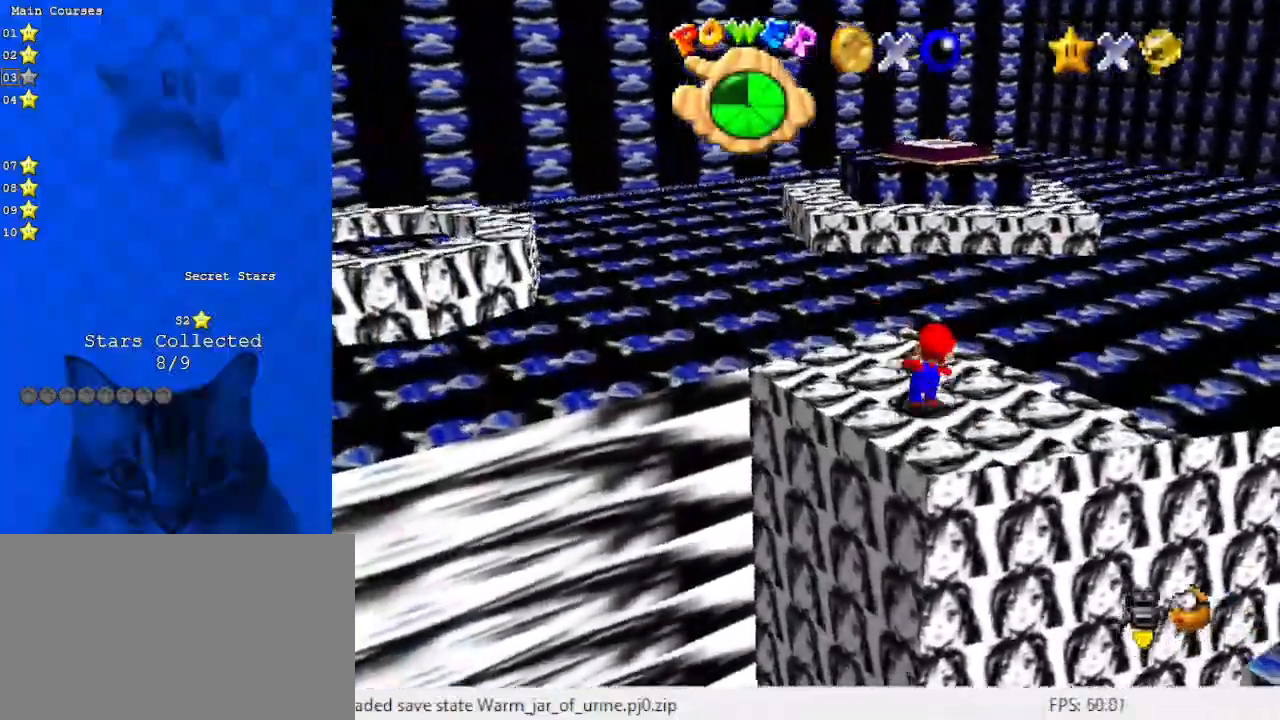
{"keys": ["a", "left", "up"], "events": [[67, "shift", "down"], [333, "shift", "up"], [333, "y", "up"], [433, "a", "down"], [433, "left", "down"]]}
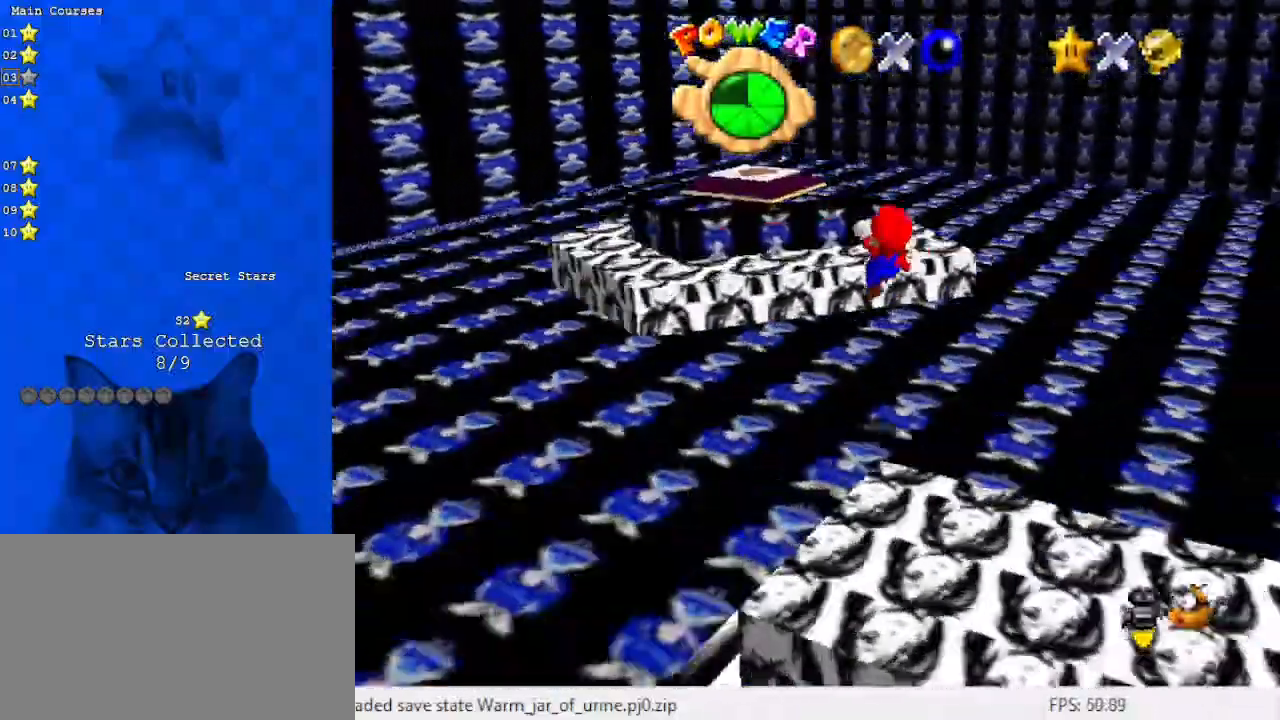
{"keys": [], "events": [[67, "a", "up"], [167, "up", "up"], [300, "a", "down"], [300, "left", "up"], [400, "a", "up"]]}
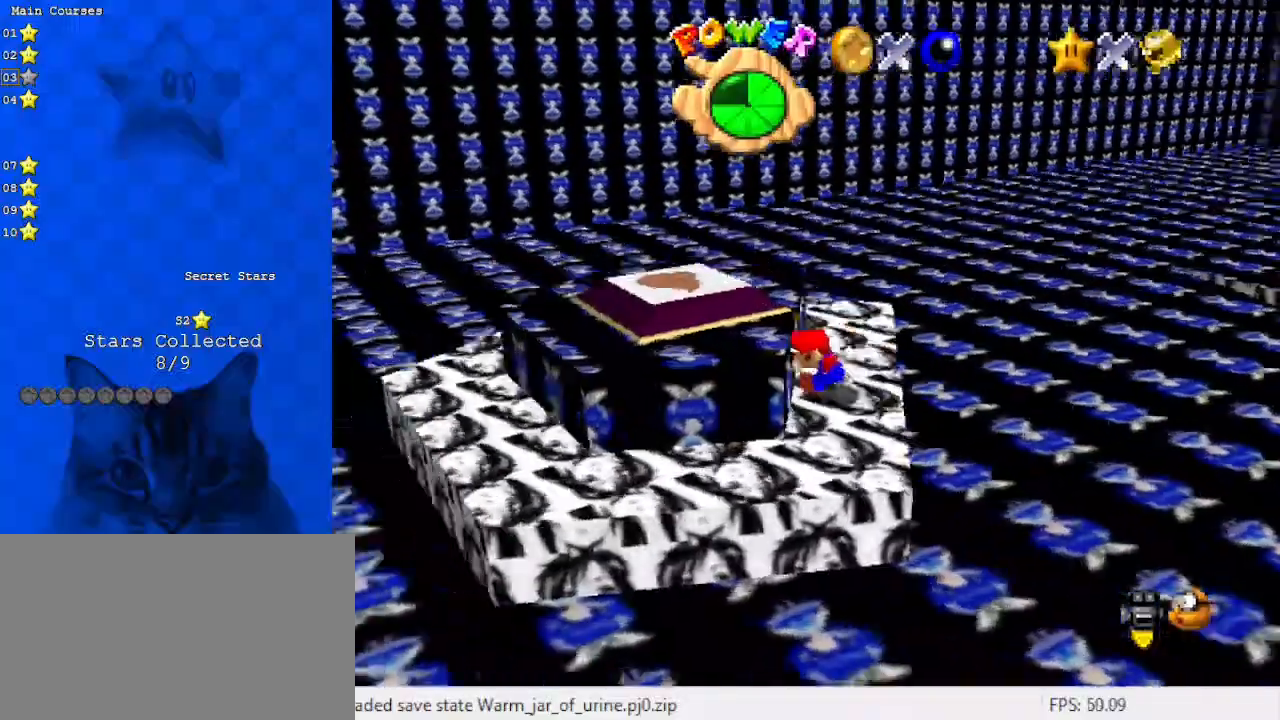
{"keys": ["right", "up"], "events": [[267, "left", "down"], [367, "up", "down"], [400, "left", "up"], [467, "right", "down"]]}
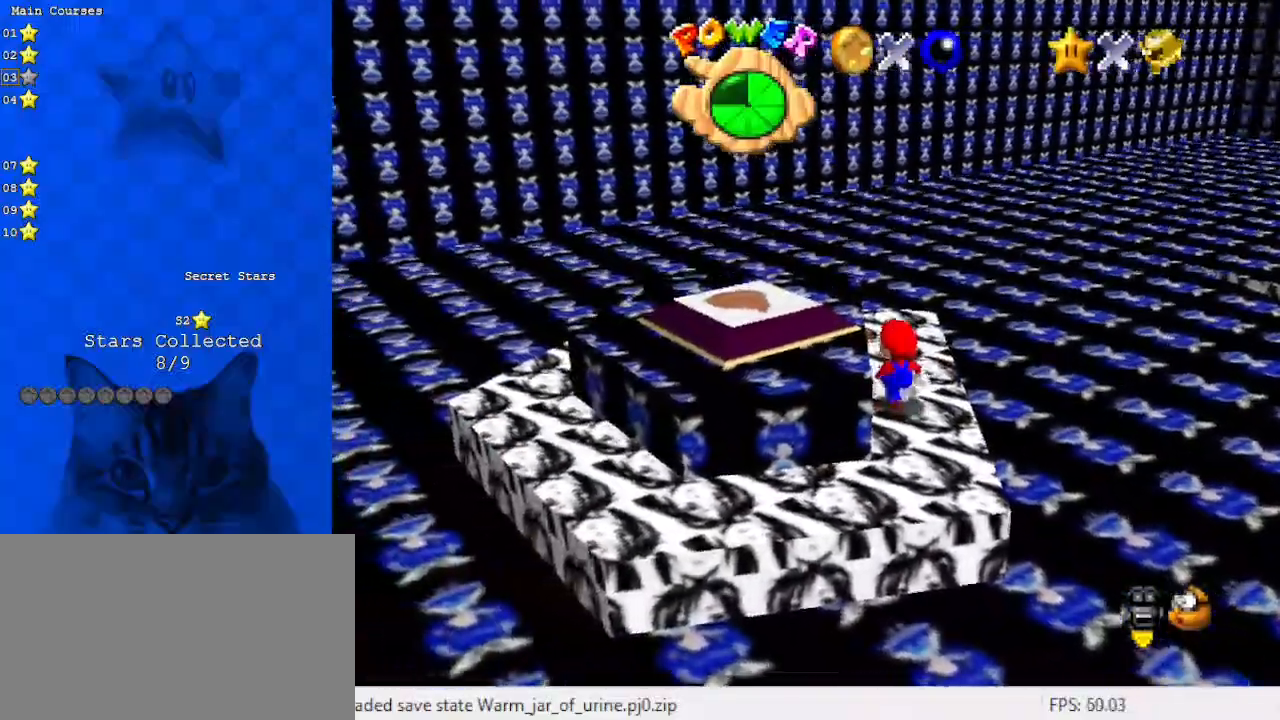
{"keys": ["shift"], "events": [[100, "up", "up"], [433, "right", "up"], [500, "shift", "down"]]}
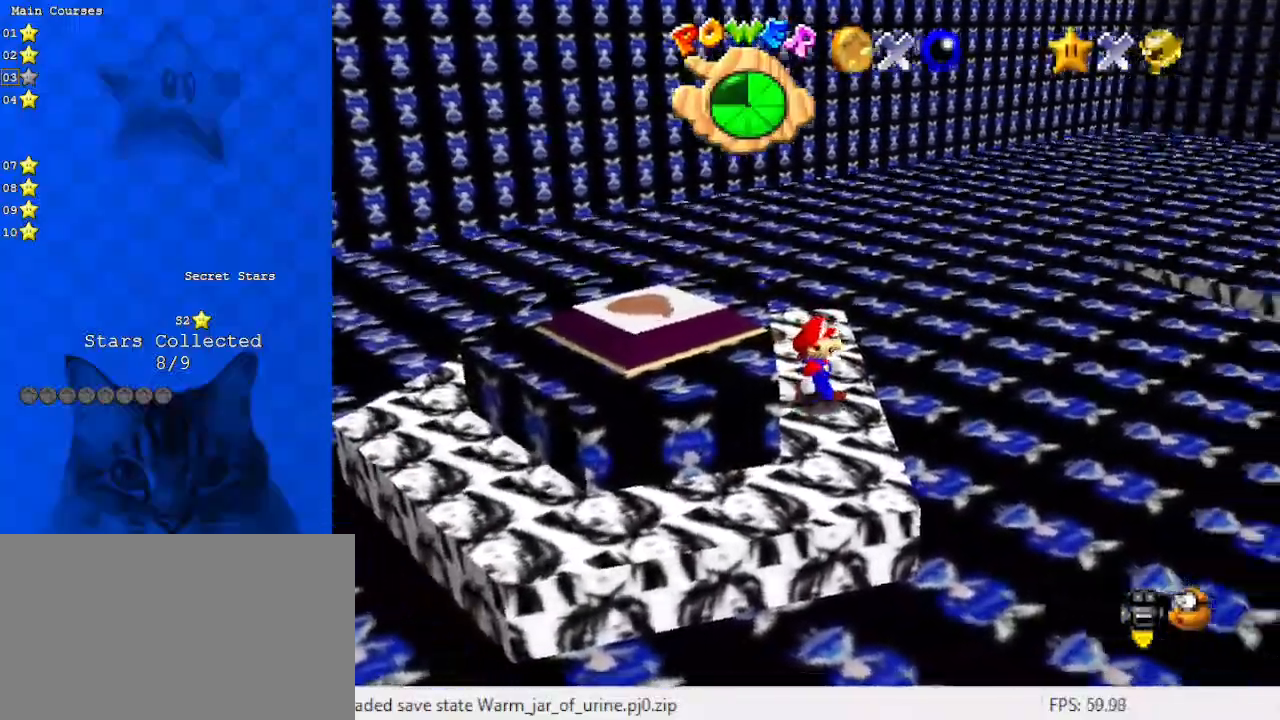
{"keys": ["left"], "events": [[67, "left", "down"], [300, "ctrl", "down"], [433, "ctrl", "up"], [433, "shift", "up"]]}
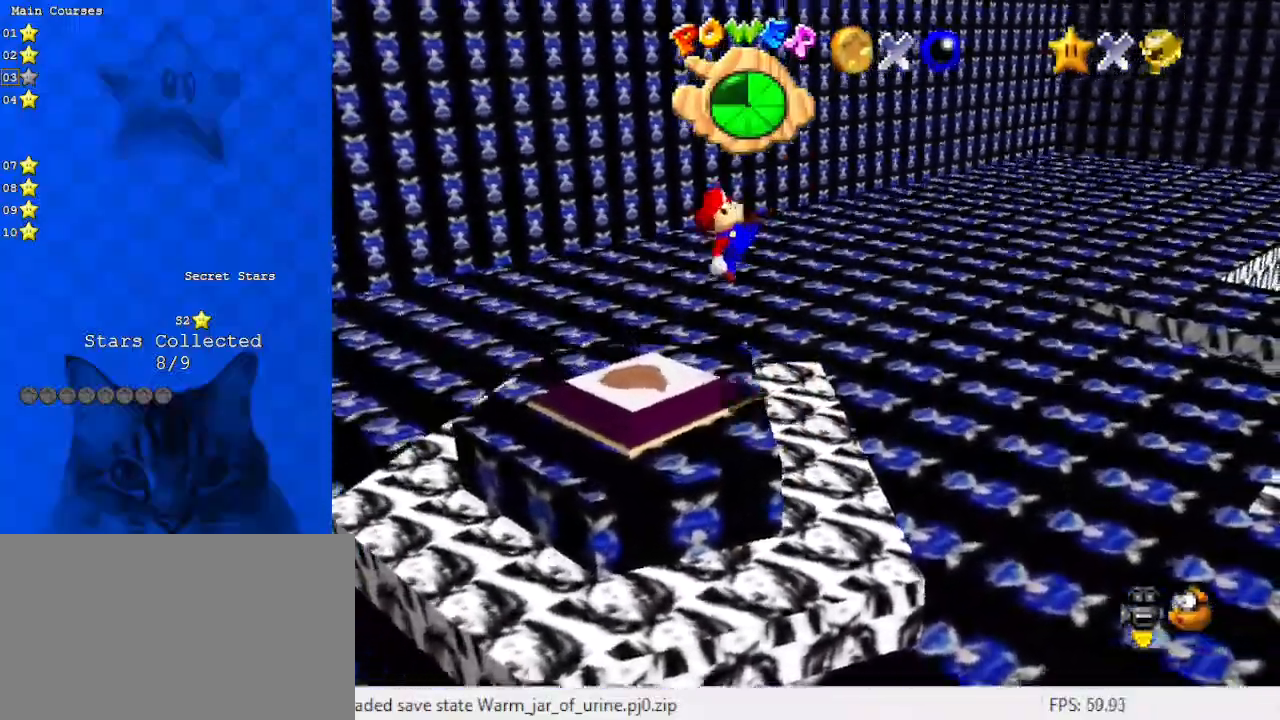
{"keys": ["right"], "events": [[33, "left", "up"], [33, "right", "down"], [267, "shift", "down"], [400, "shift", "up"]]}
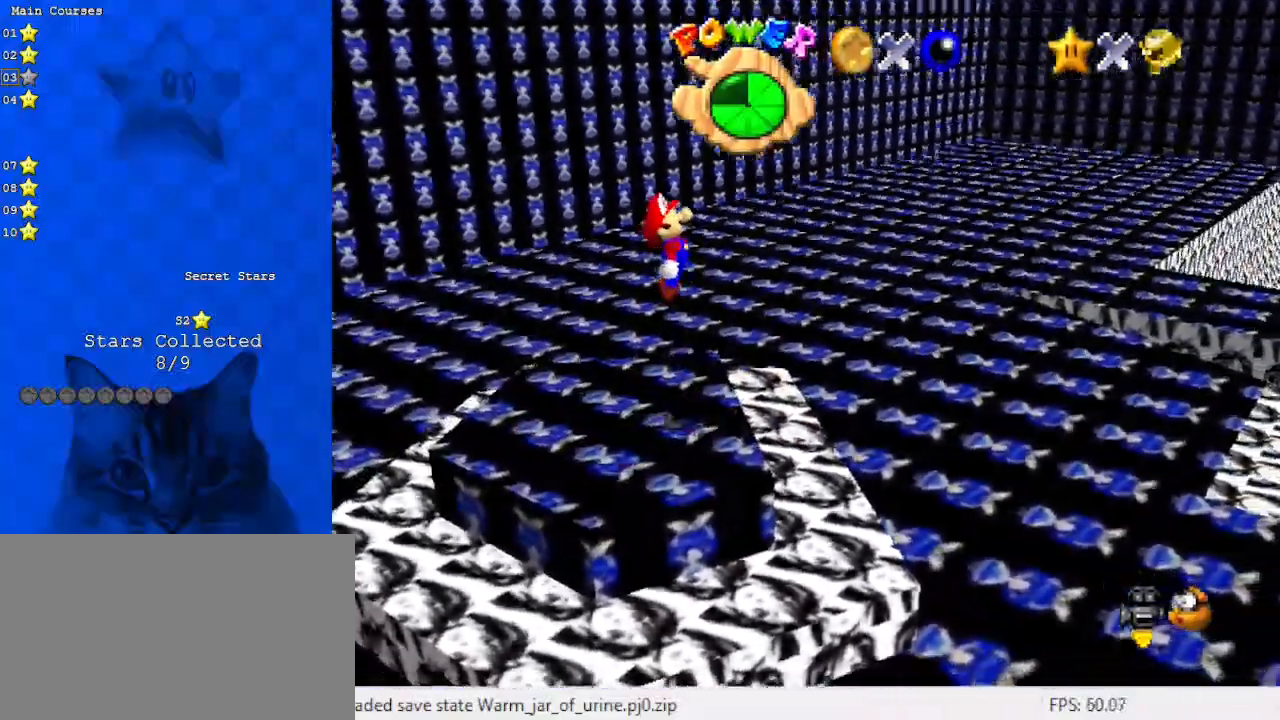
{"keys": ["left"], "events": [[133, "ctrl", "down"], [167, "right", "up"], [233, "ctrl", "up"], [500, "left", "down"]]}
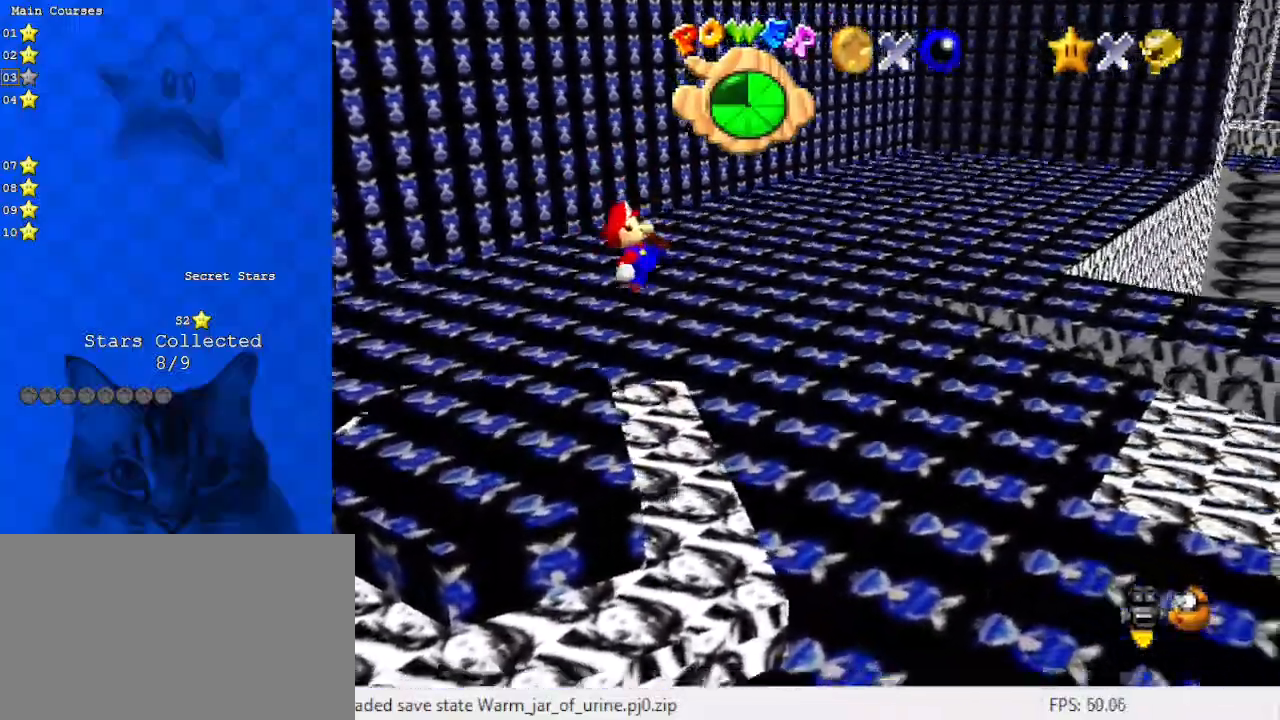
{"keys": ["a", "right", "shift"], "events": [[133, "left", "up"], [133, "right", "down"], [333, "shift", "down"], [467, "a", "down"]]}
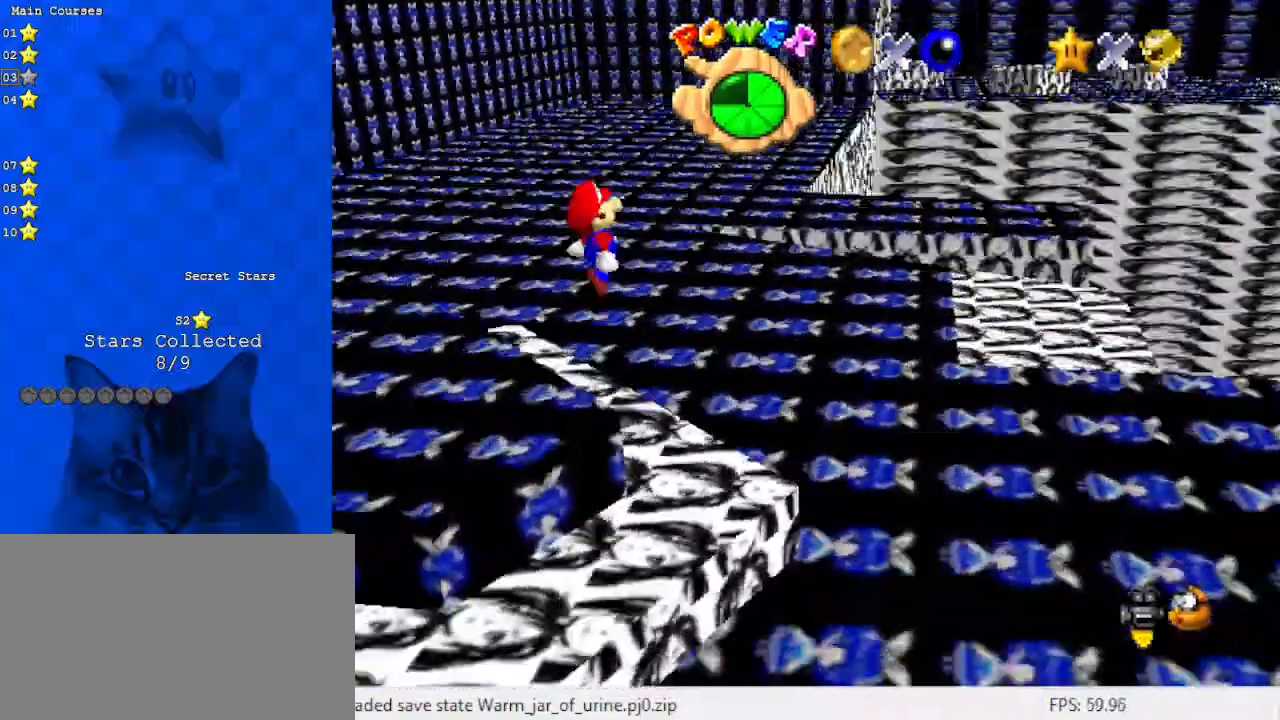
{"keys": ["ctrl", "right", "shift", "up"], "events": [[167, "a", "up"], [167, "up", "down"], [400, "up", "up"], [467, "ctrl", "down"], [467, "up", "down"]]}
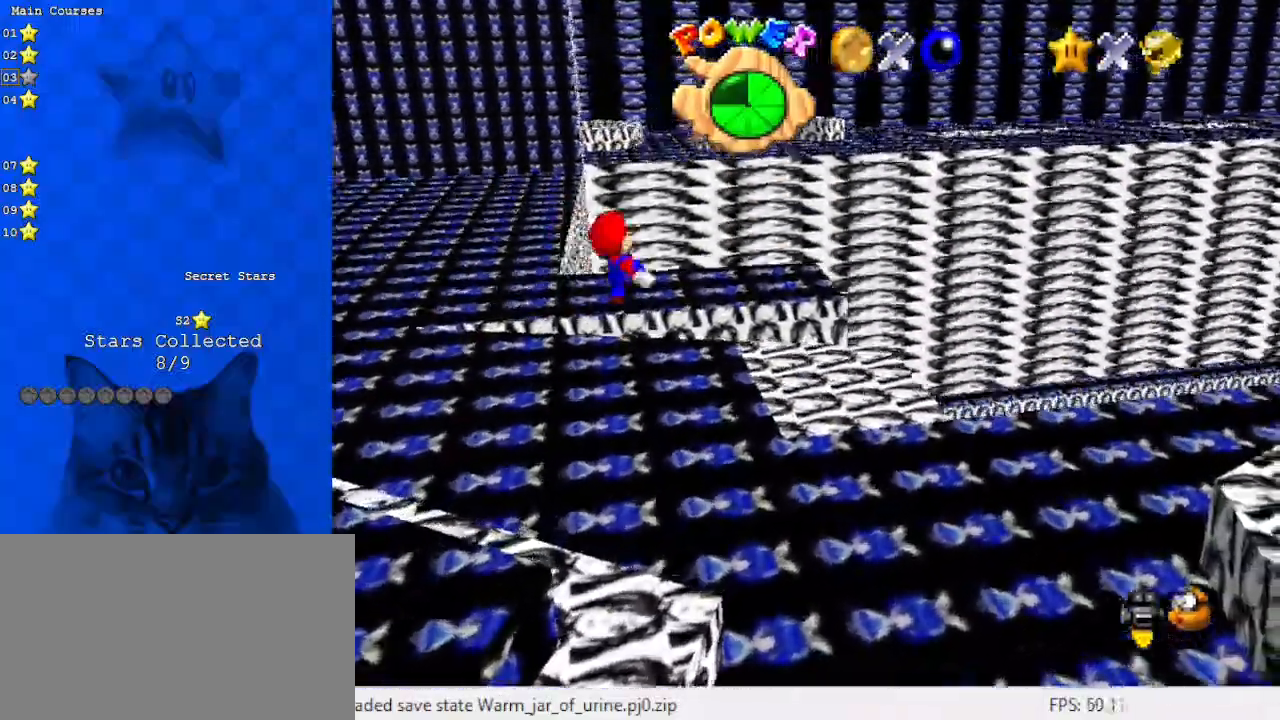
{"keys": ["right", "up"], "events": [[200, "ctrl", "up"], [267, "shift", "up"]]}
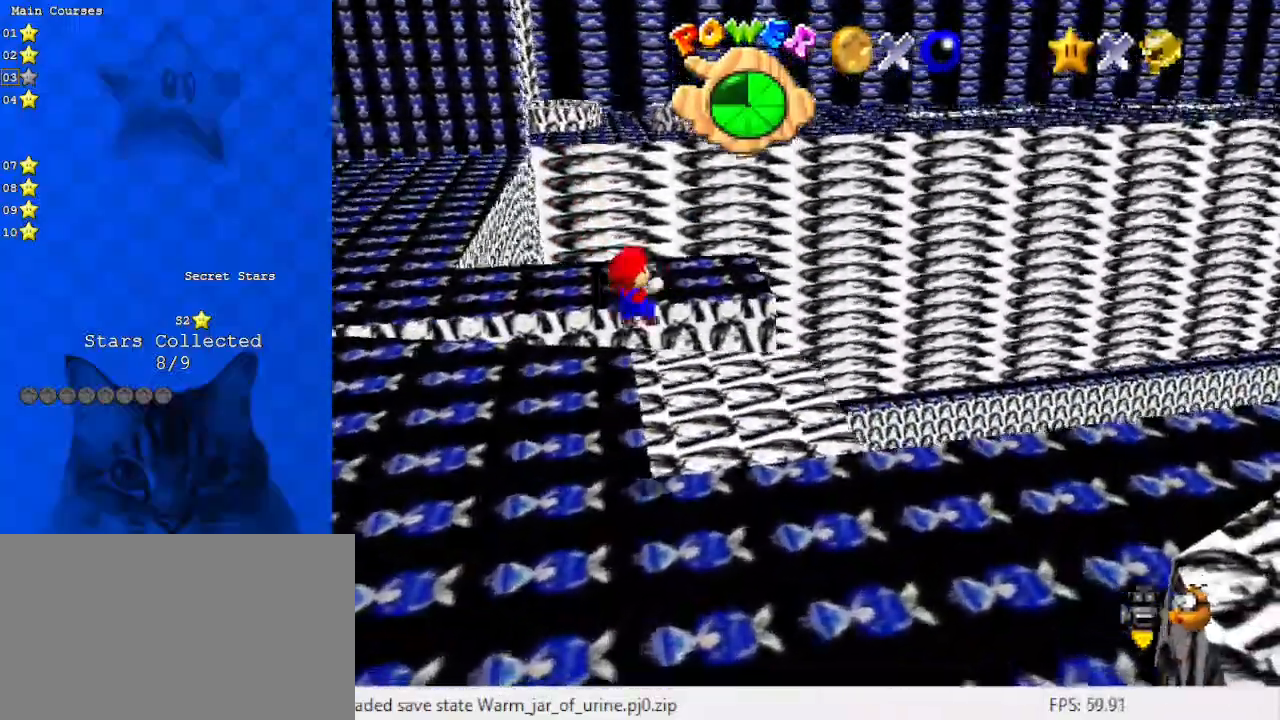
{"keys": ["up"], "events": [[467, "right", "up"]]}
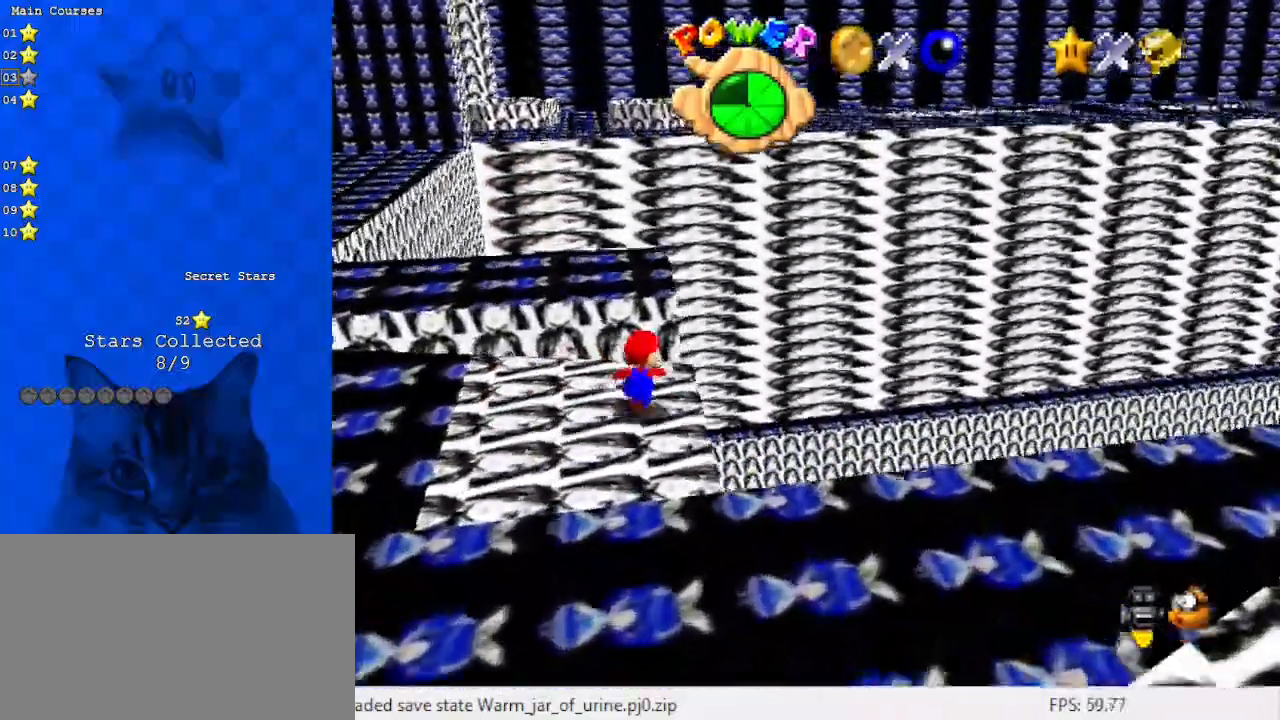
{"keys": ["down", "right", "shift", "y"], "events": [[100, "y", "down"], [200, "right", "down"], [200, "shift", "down"], [233, "up", "up"], [333, "down", "down"]]}
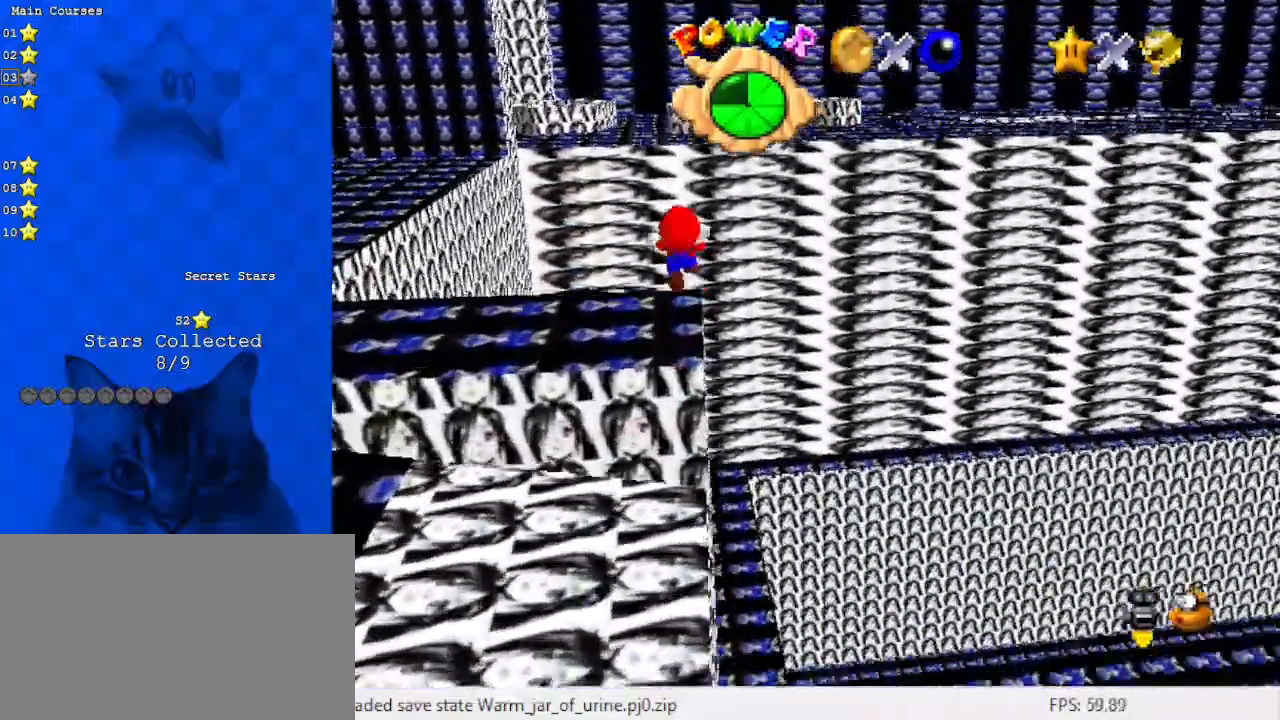
{"keys": [], "events": [[33, "shift", "up"], [100, "y", "up"], [433, "right", "up"], [500, "down", "up"]]}
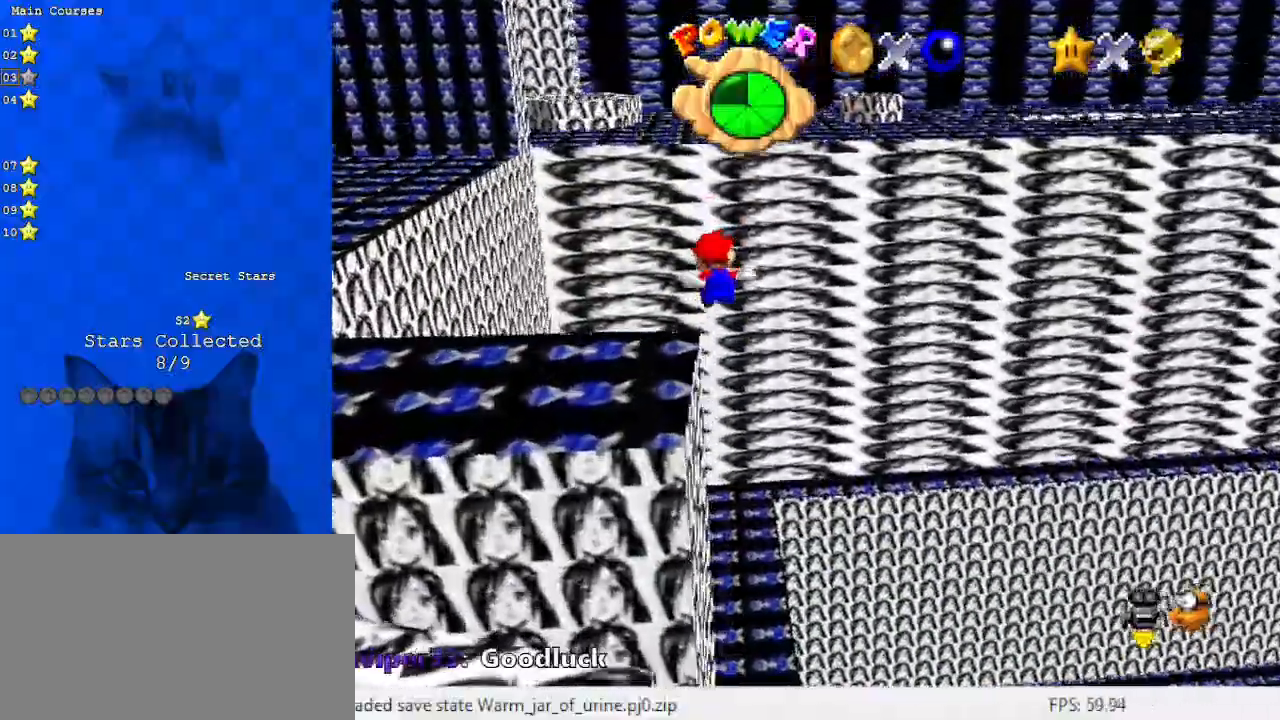
{"keys": ["d", "left", "up"], "events": [[67, "up", "down"], [233, "left", "down"], [300, "d", "down"], [400, "d", "up"], [467, "d", "down"]]}
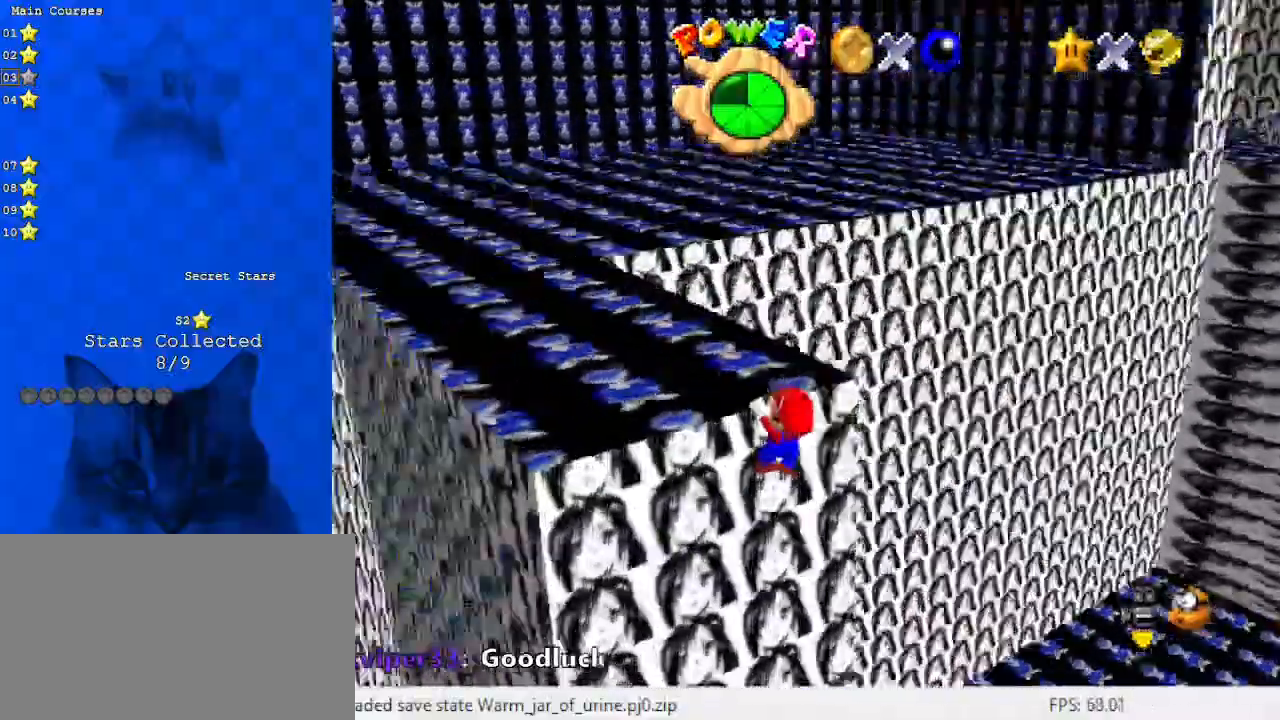
{"keys": [], "events": [[100, "d", "up"], [200, "left", "up"], [367, "a", "down"], [467, "a", "up"], [467, "up", "up"]]}
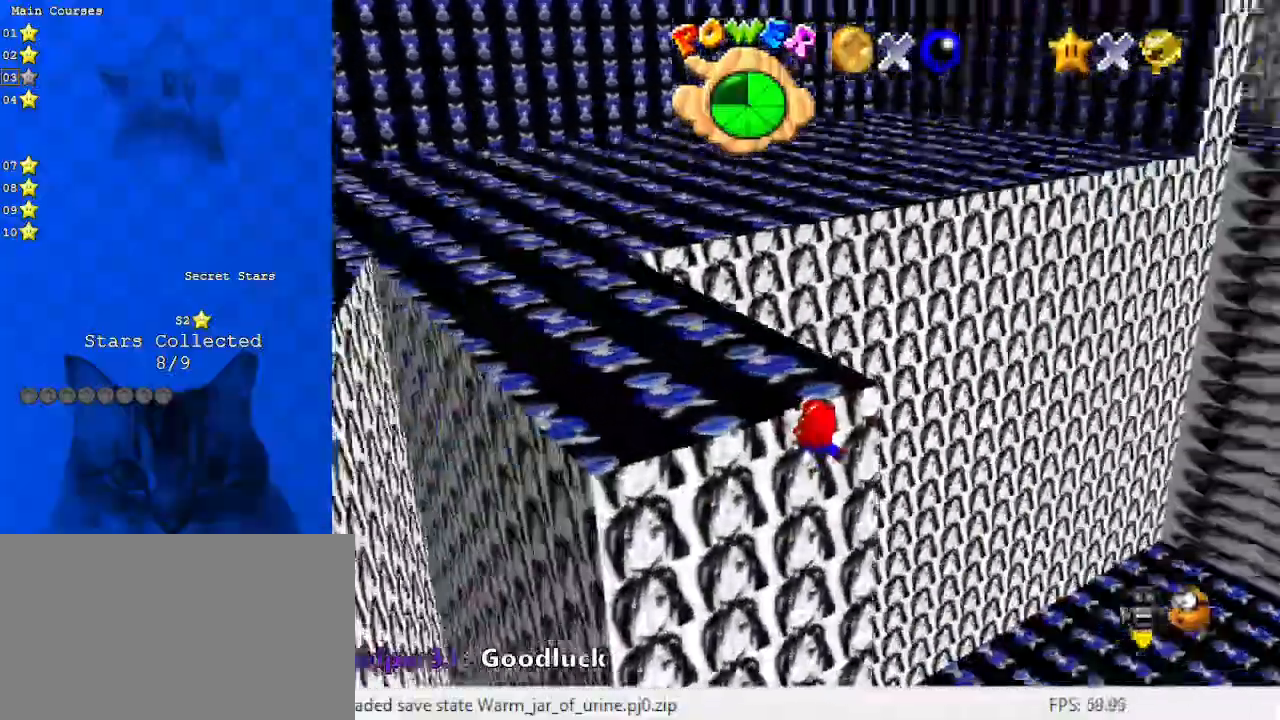
{"keys": [], "events": [[67, "a", "down"], [200, "a", "up"]]}
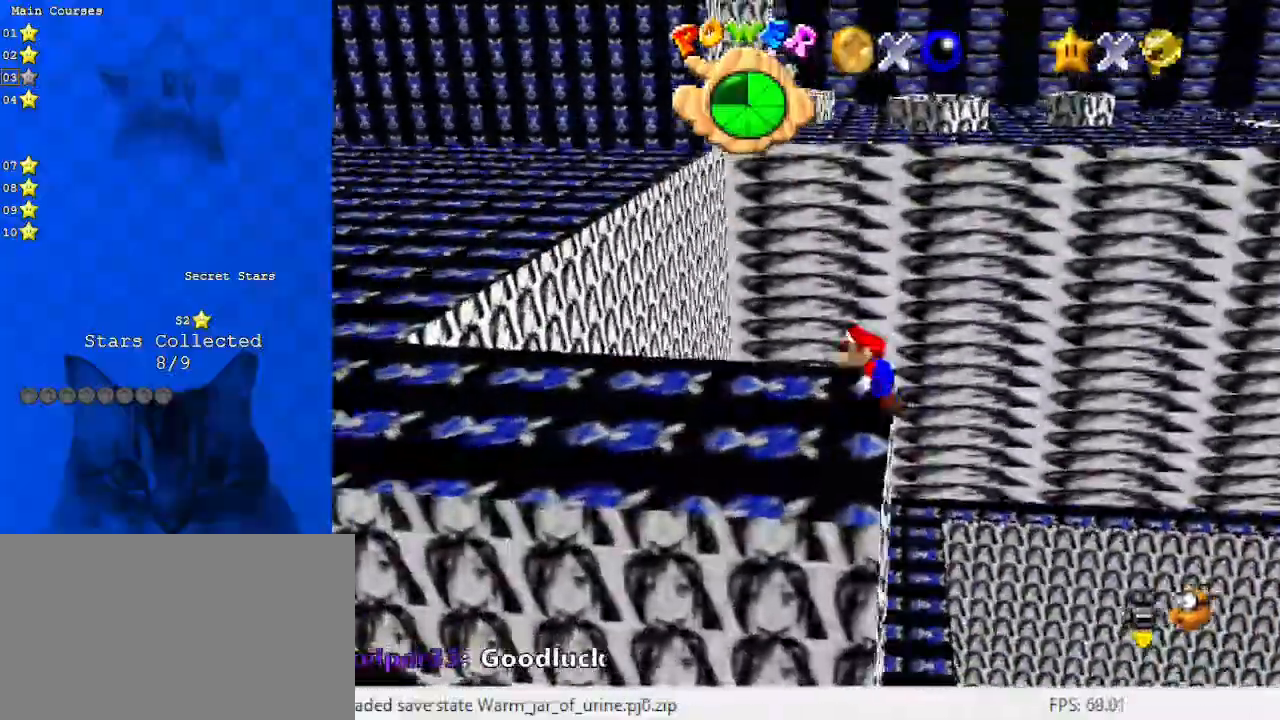
{"keys": ["shift"], "events": [[167, "shift", "down"], [200, "right", "down"], [200, "up", "down"], [367, "up", "up"], [400, "right", "up"]]}
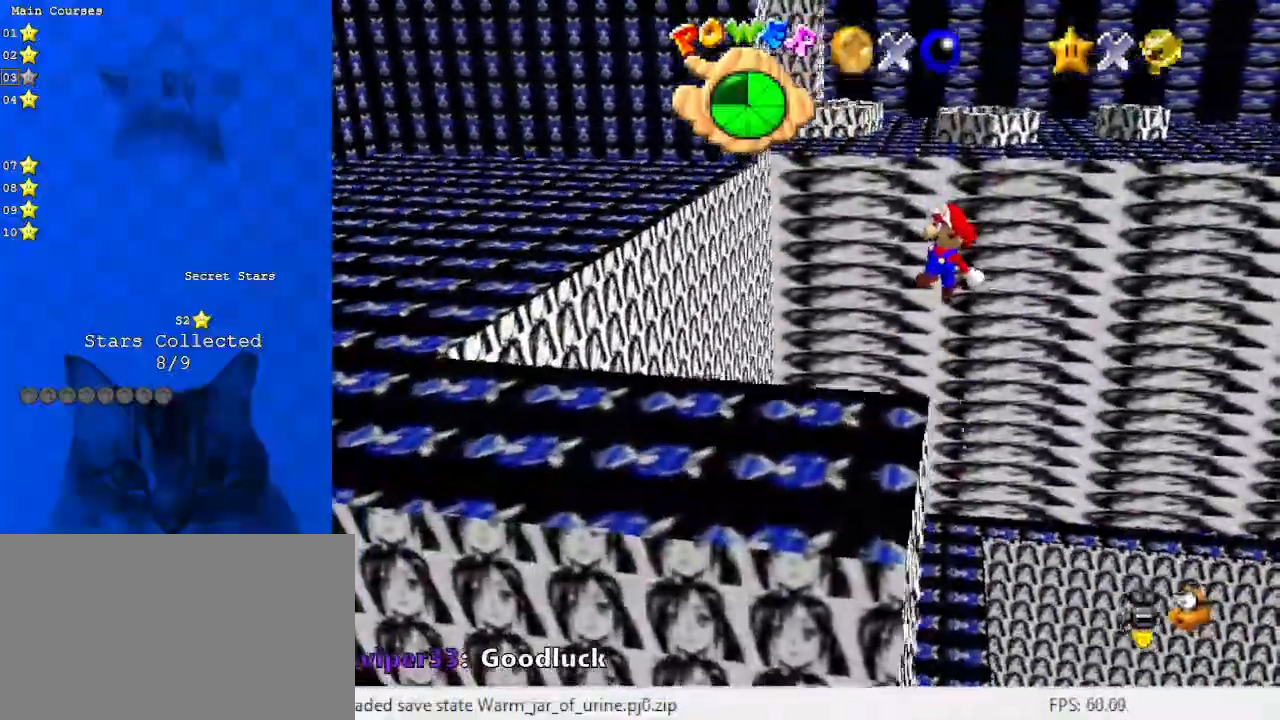
{"keys": ["left", "up"], "events": [[167, "up", "down"], [400, "left", "down"], [400, "shift", "up"]]}
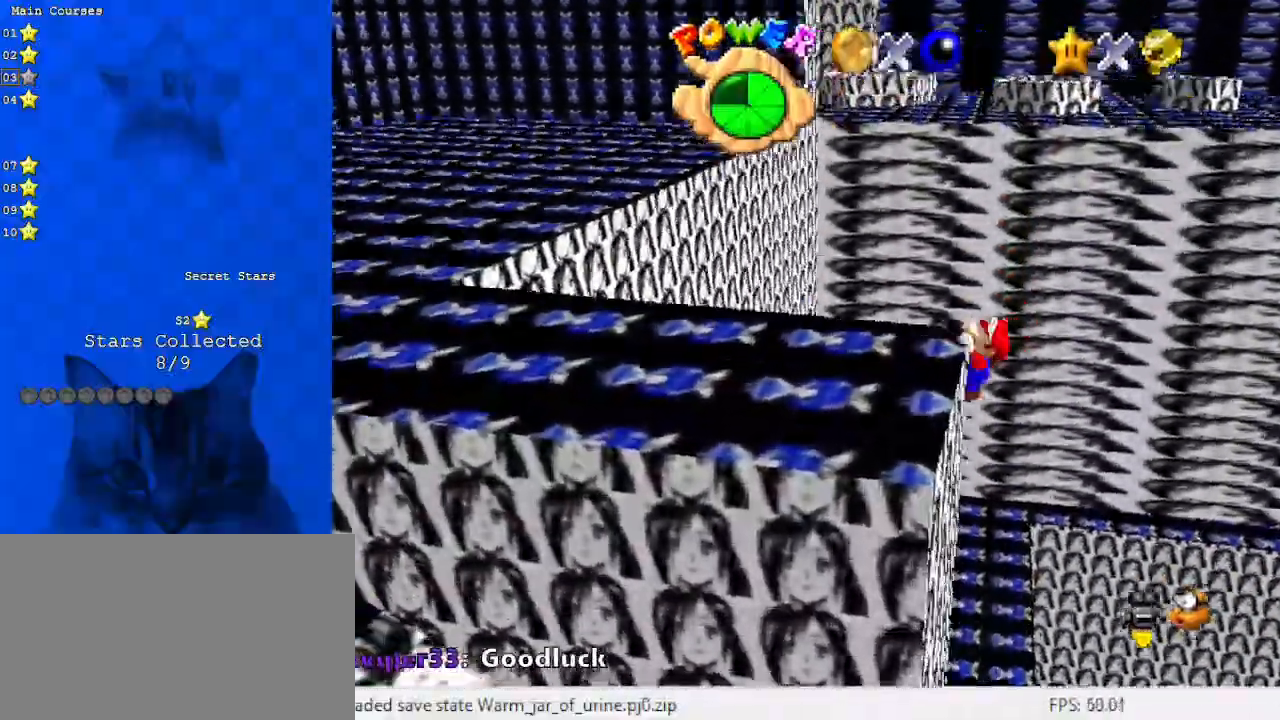
{"keys": ["up"], "events": [[67, "d", "down"], [133, "d", "up"], [233, "d", "down"], [333, "d", "up"], [367, "left", "up"]]}
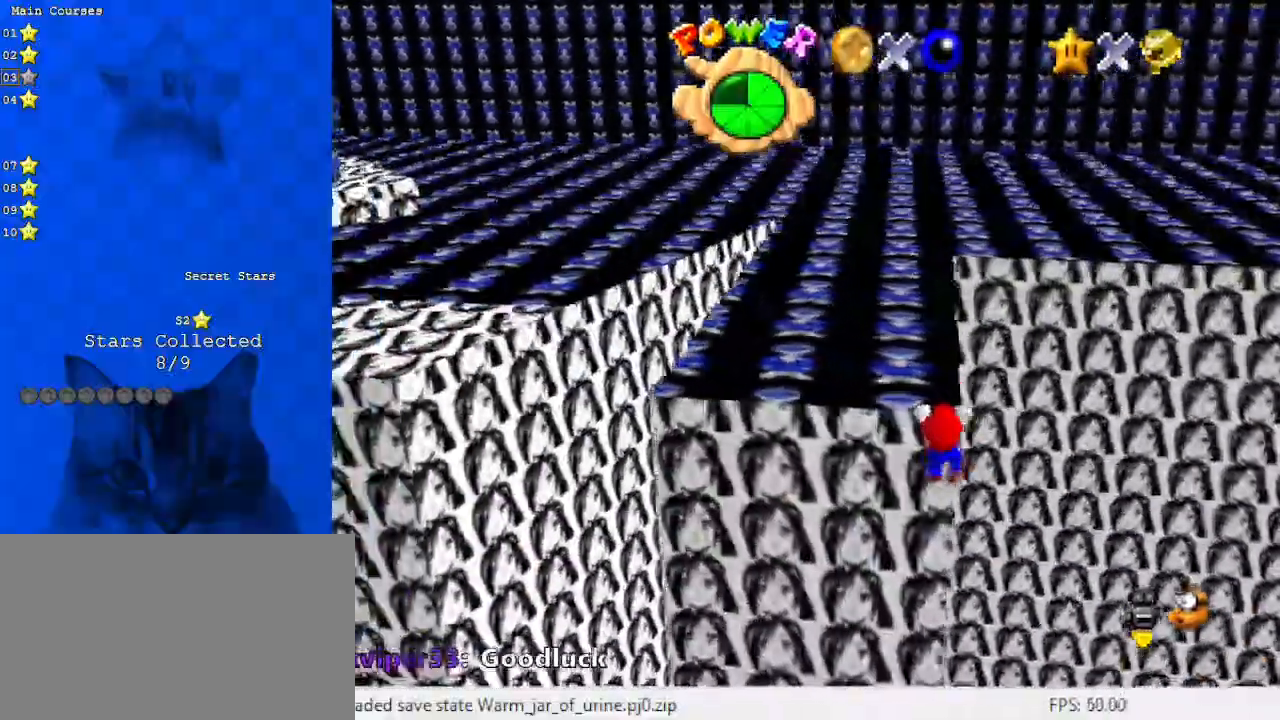
{"keys": [], "events": [[33, "up", "up"]]}
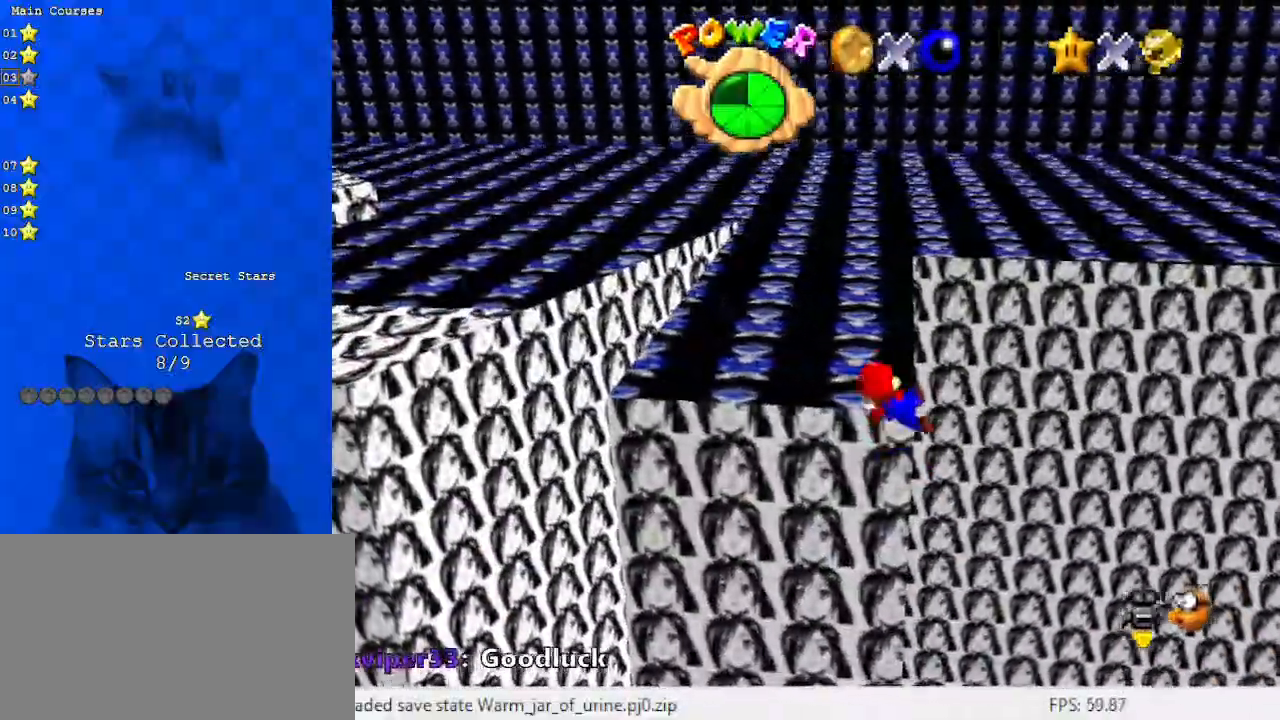
{"keys": ["shift", "up"], "events": [[300, "shift", "down"], [300, "up", "down"]]}
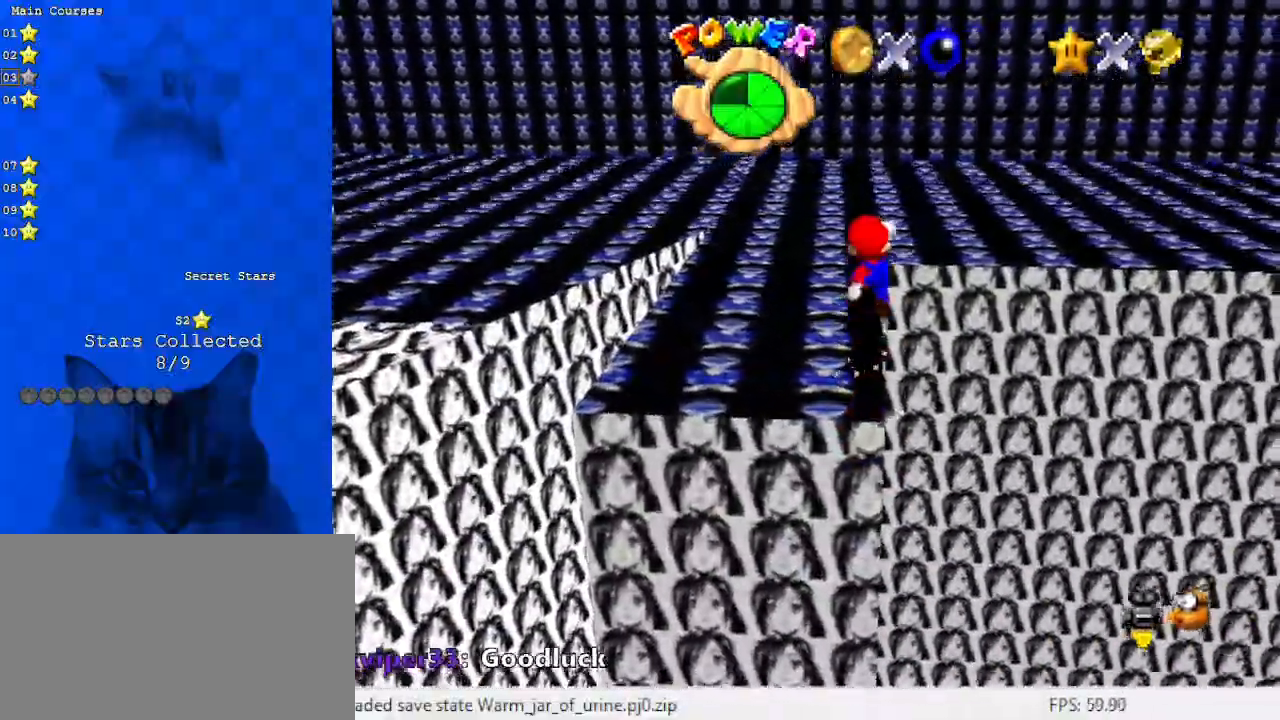
{"keys": ["d", "right", "shift", "up"], "events": [[233, "right", "down"], [500, "d", "down"]]}
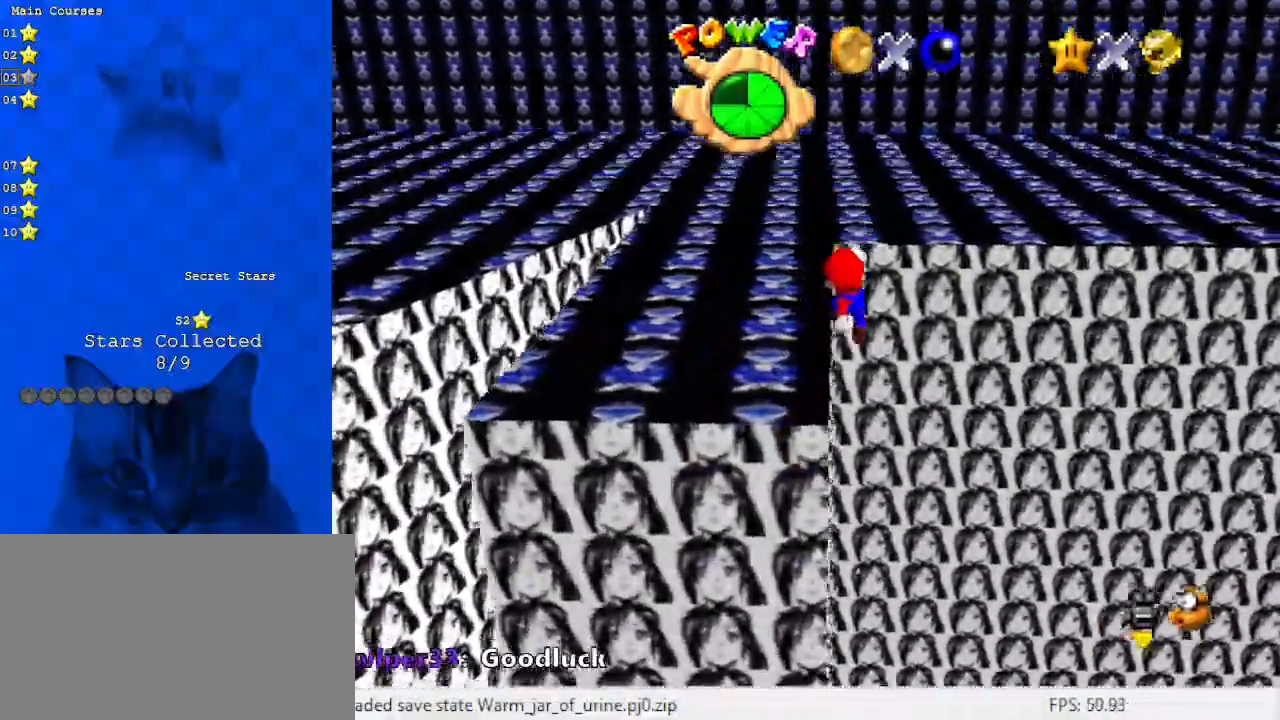
{"keys": ["right", "shift"], "events": [[167, "d", "up"], [233, "d", "down"], [367, "d", "up"], [467, "up", "up"]]}
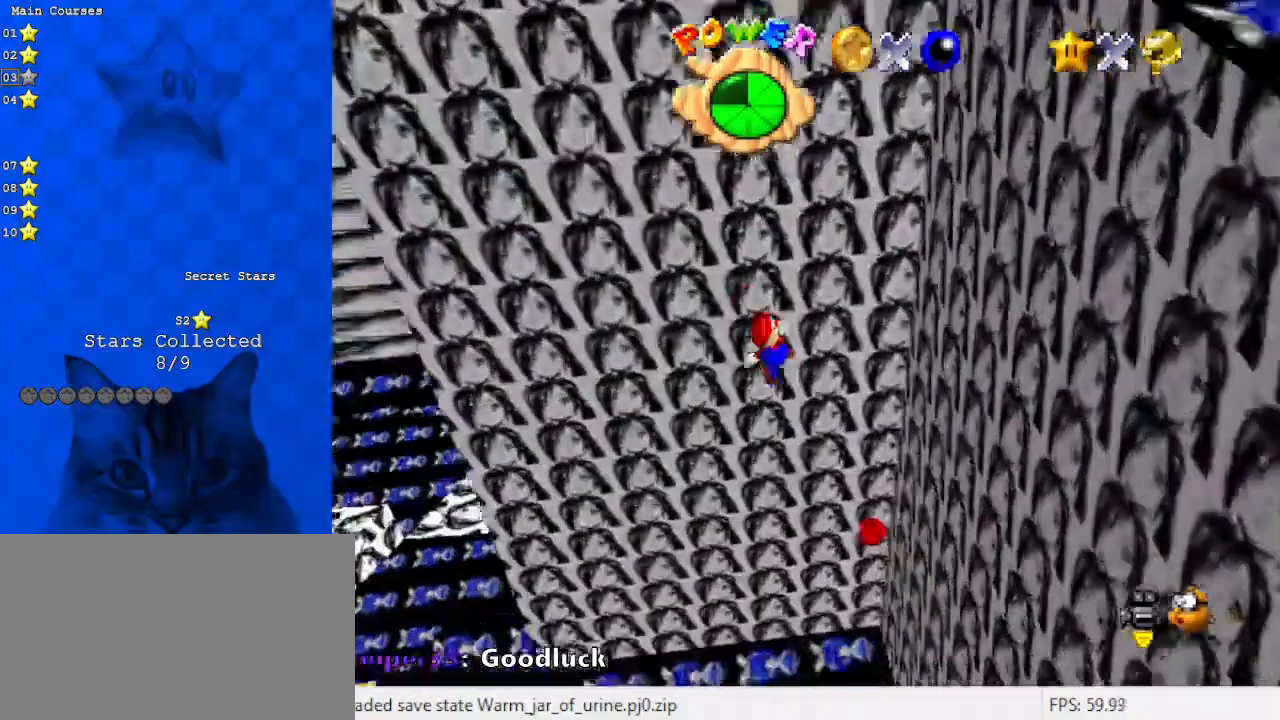
{"keys": ["left", "shift"], "events": [[267, "shift", "up"], [400, "left", "down"], [400, "shift", "down"], [433, "right", "up"]]}